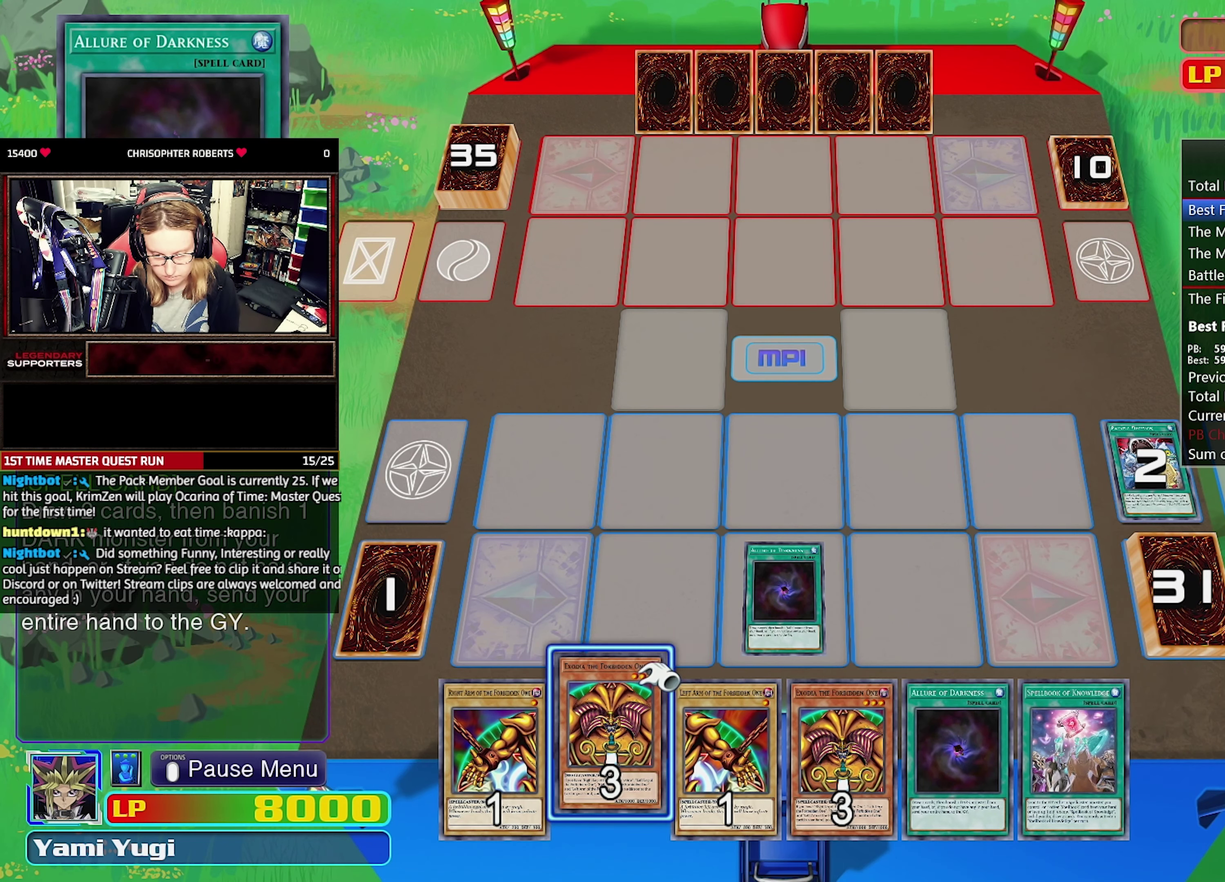
Gameplay with a controller (PlayStation layout); each line is a JSON object with the inputs held at the frame after it. "events" lists button and stick changes between this image and that frame as [ms after this image, input, new state], when the widget could be followed in between. Not read: DPAD_DOWN DPAD_RIGHT DPAD_UP L3 R3 SELECT START.
{"buttons": [], "events": []}
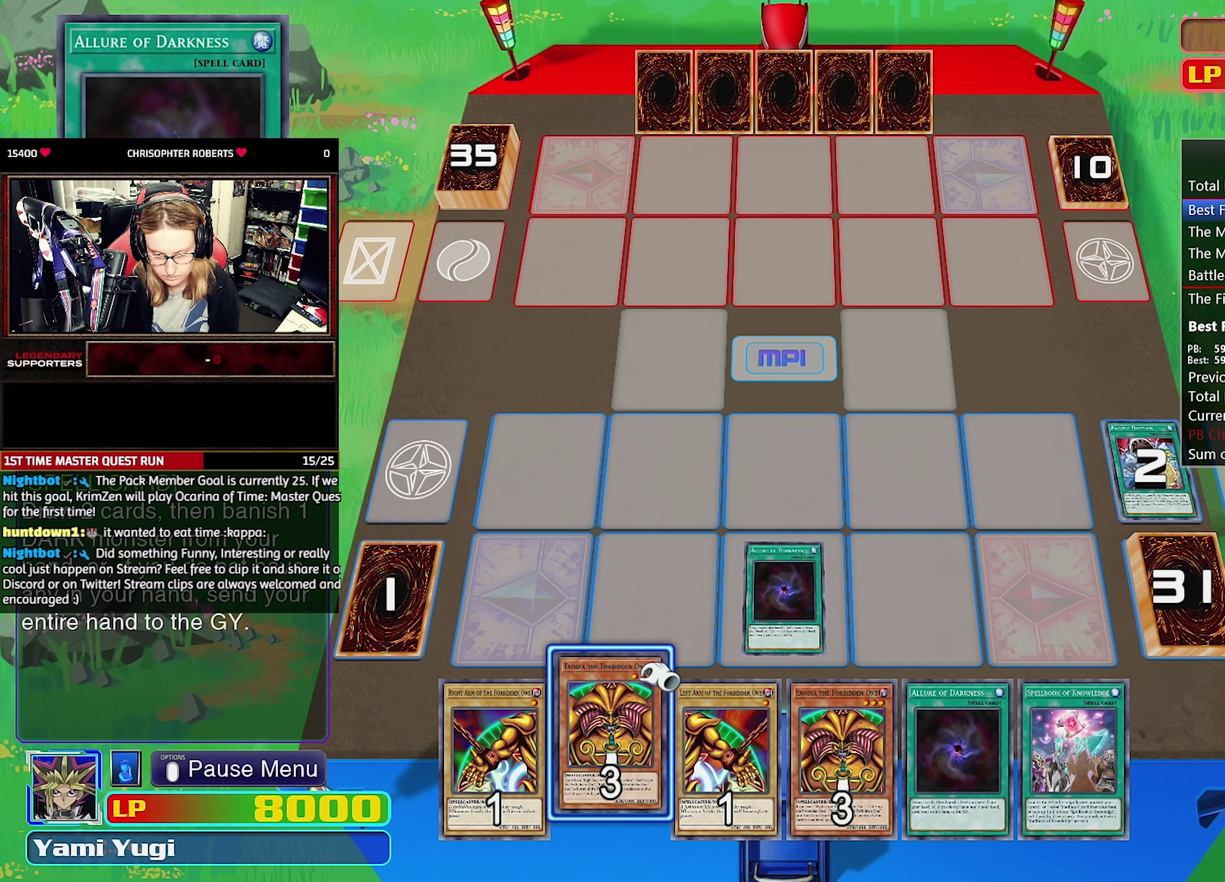
{"buttons": [], "events": []}
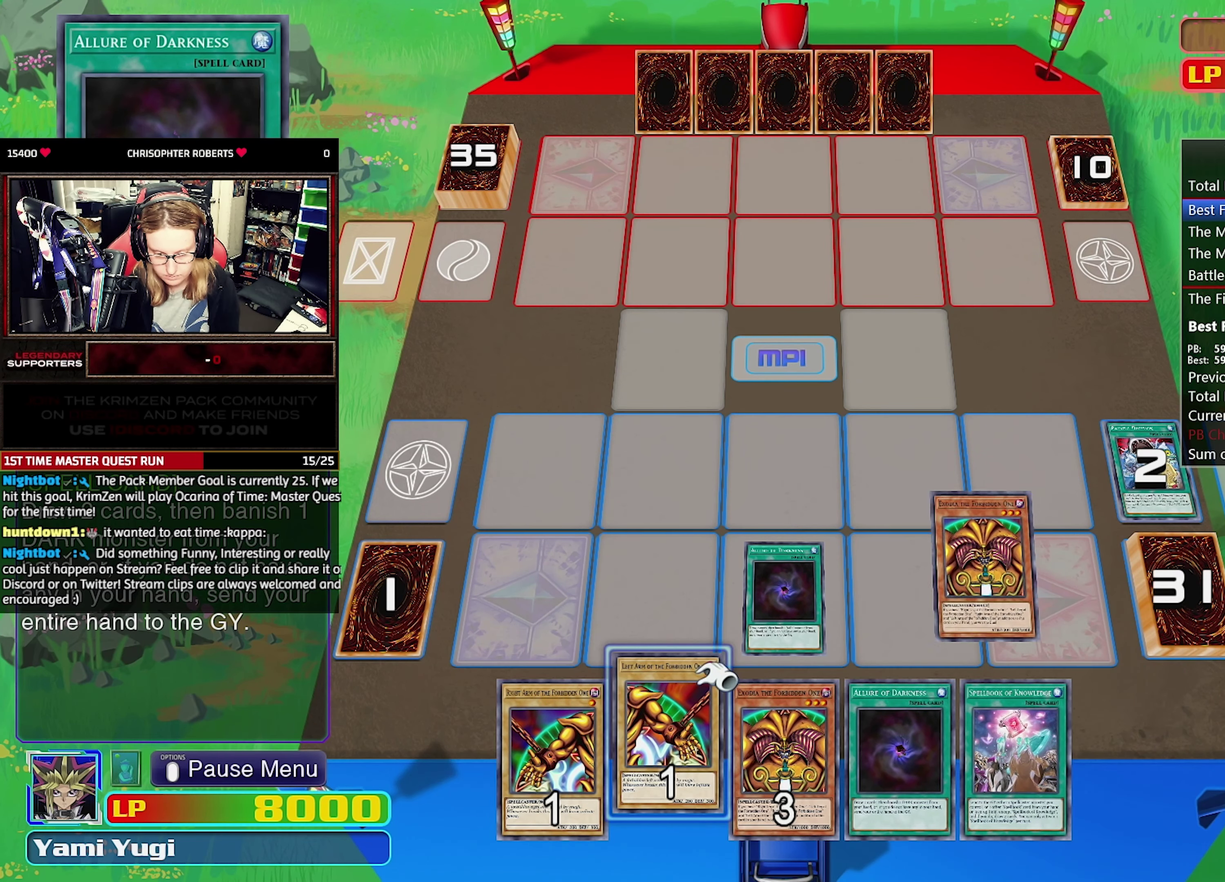
{"buttons": [], "events": []}
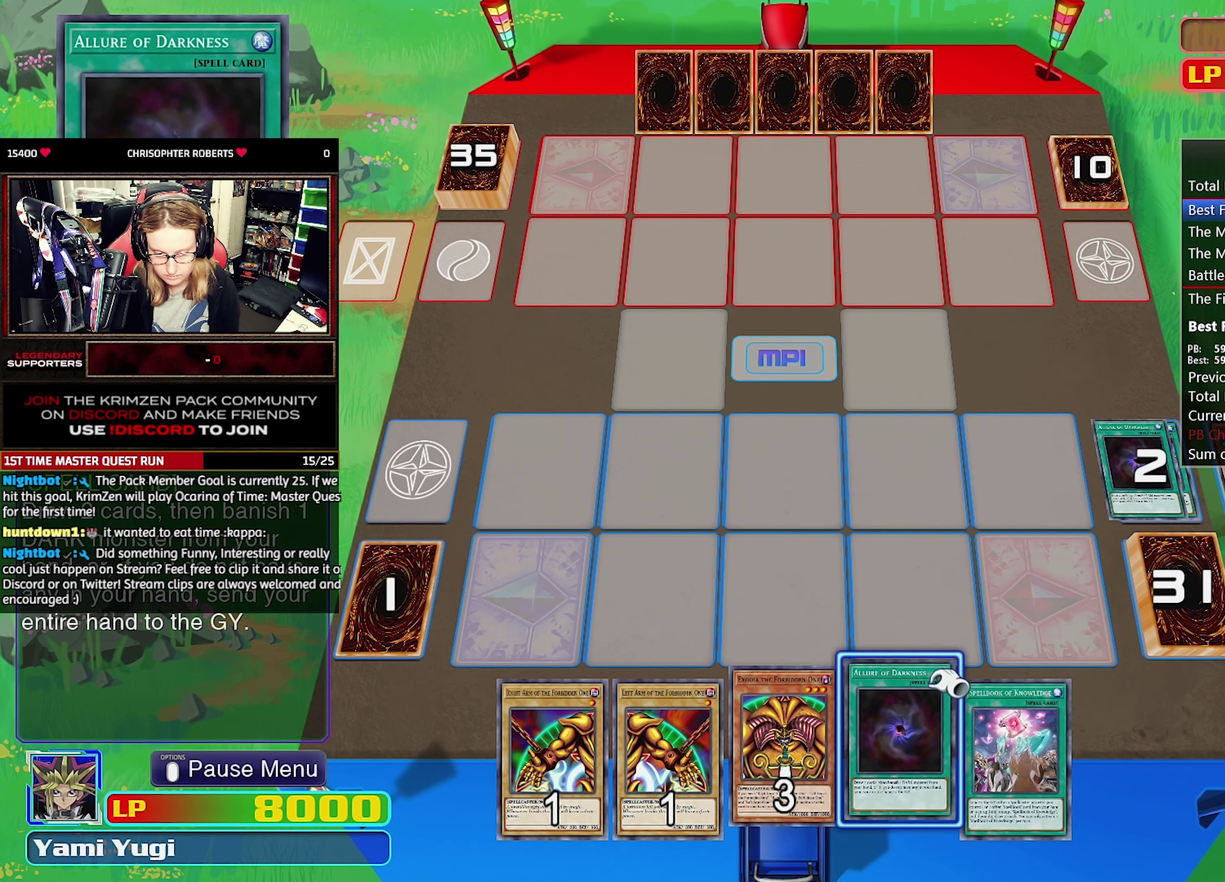
{"buttons": [], "events": [[84, "CROSS", "down"], [167, "CROSS", "up"], [217, "CROSS", "down"], [317, "CROSS", "up"], [367, "CROSS", "down"], [467, "CROSS", "up"]]}
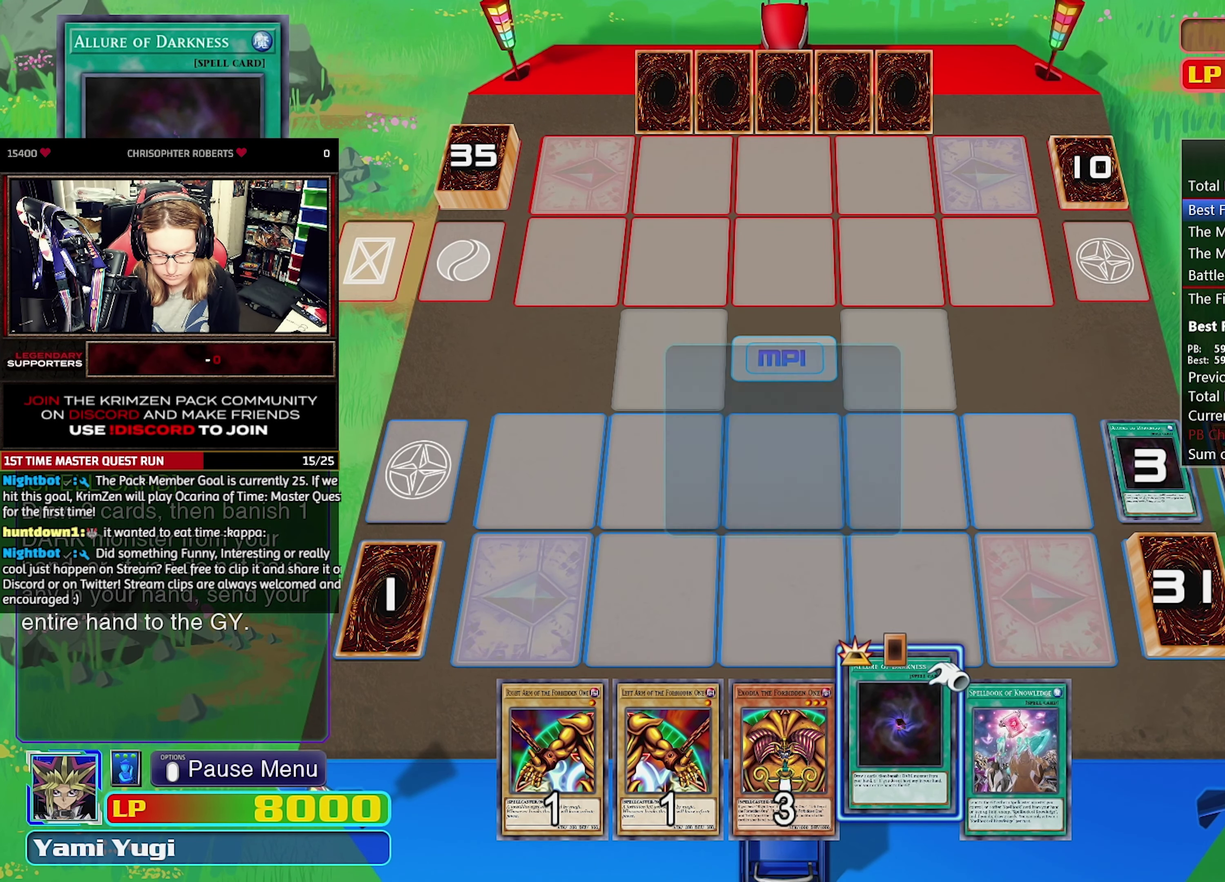
{"buttons": ["CROSS"], "events": [[34, "CROSS", "down"], [134, "CROSS", "up"], [184, "CROSS", "down"], [284, "CROSS", "up"], [334, "CROSS", "down"], [434, "CROSS", "up"], [484, "CROSS", "down"]]}
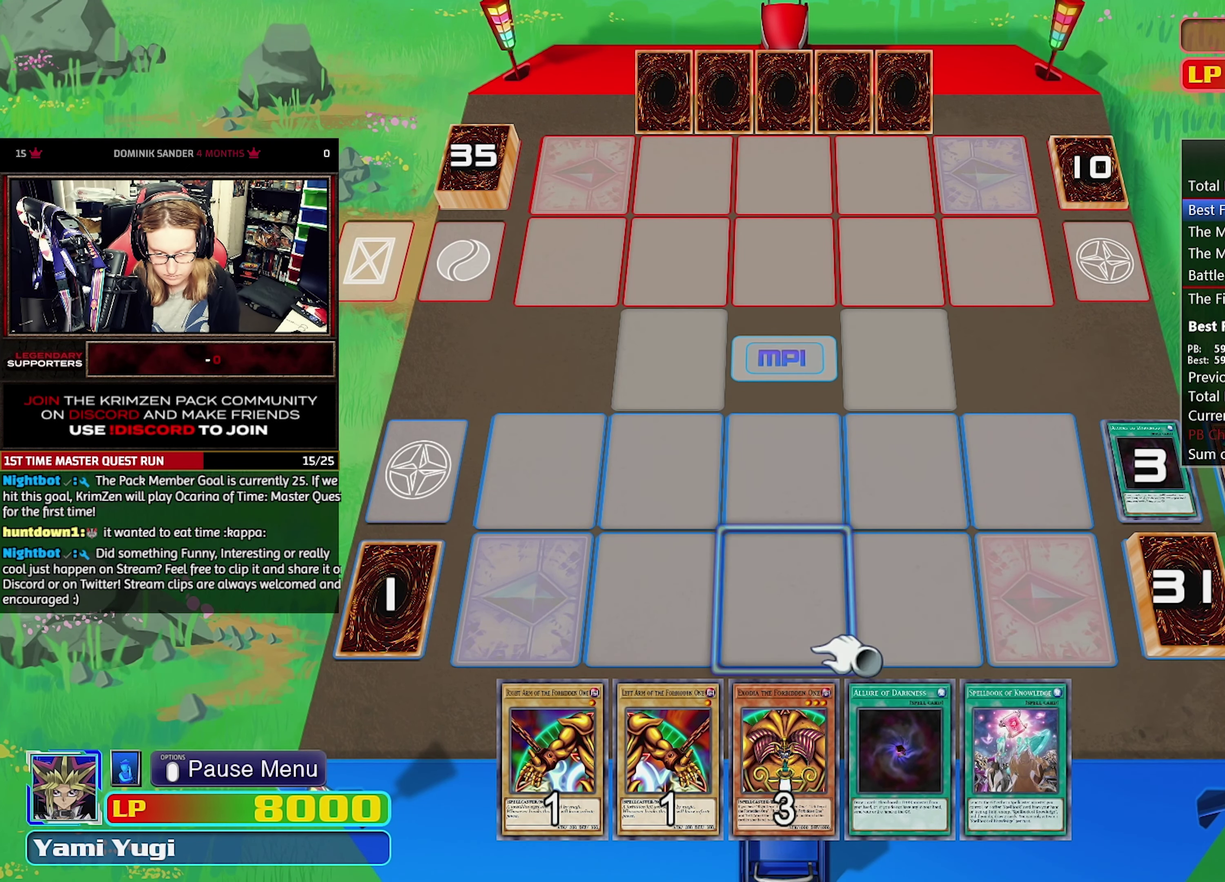
{"buttons": [], "events": [[100, "CROSS", "up"], [150, "CROSS", "down"], [234, "CROSS", "up"]]}
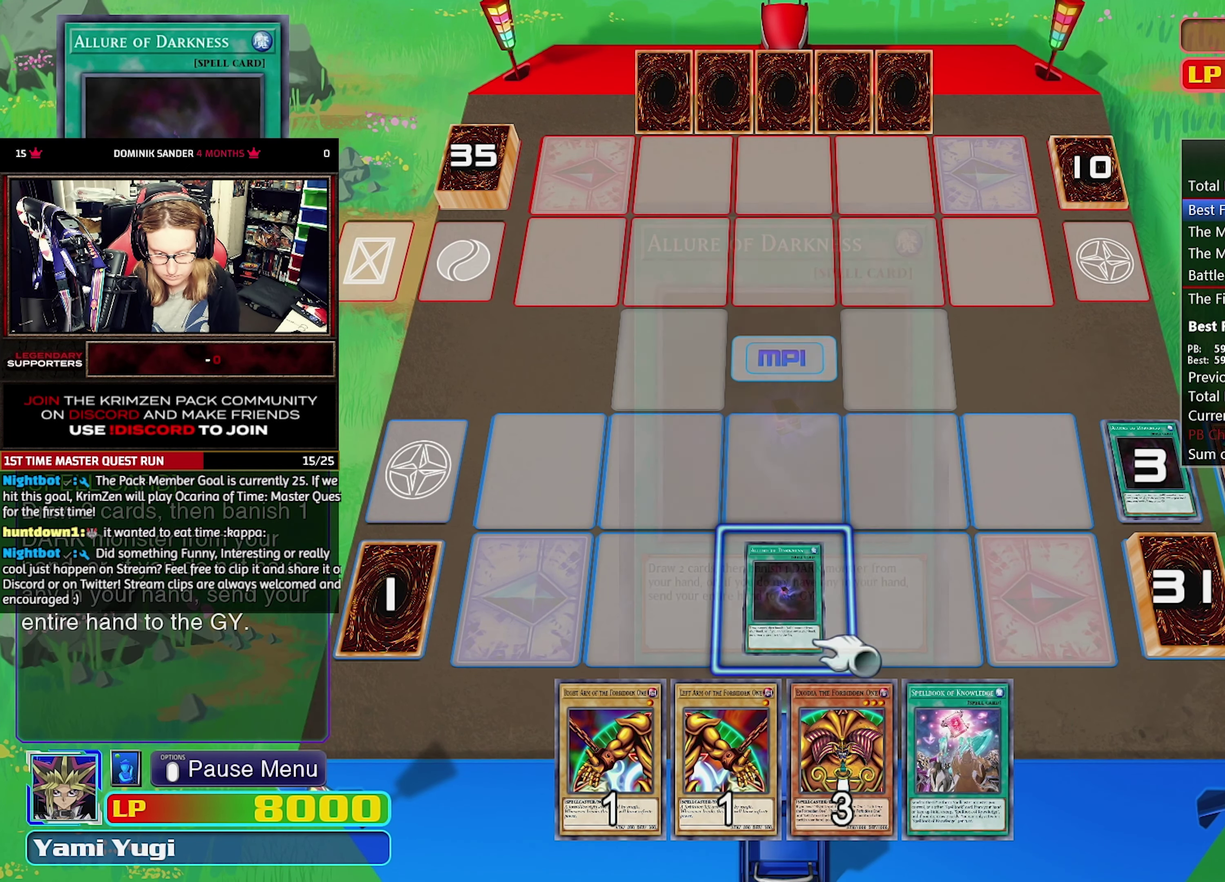
{"buttons": [], "events": []}
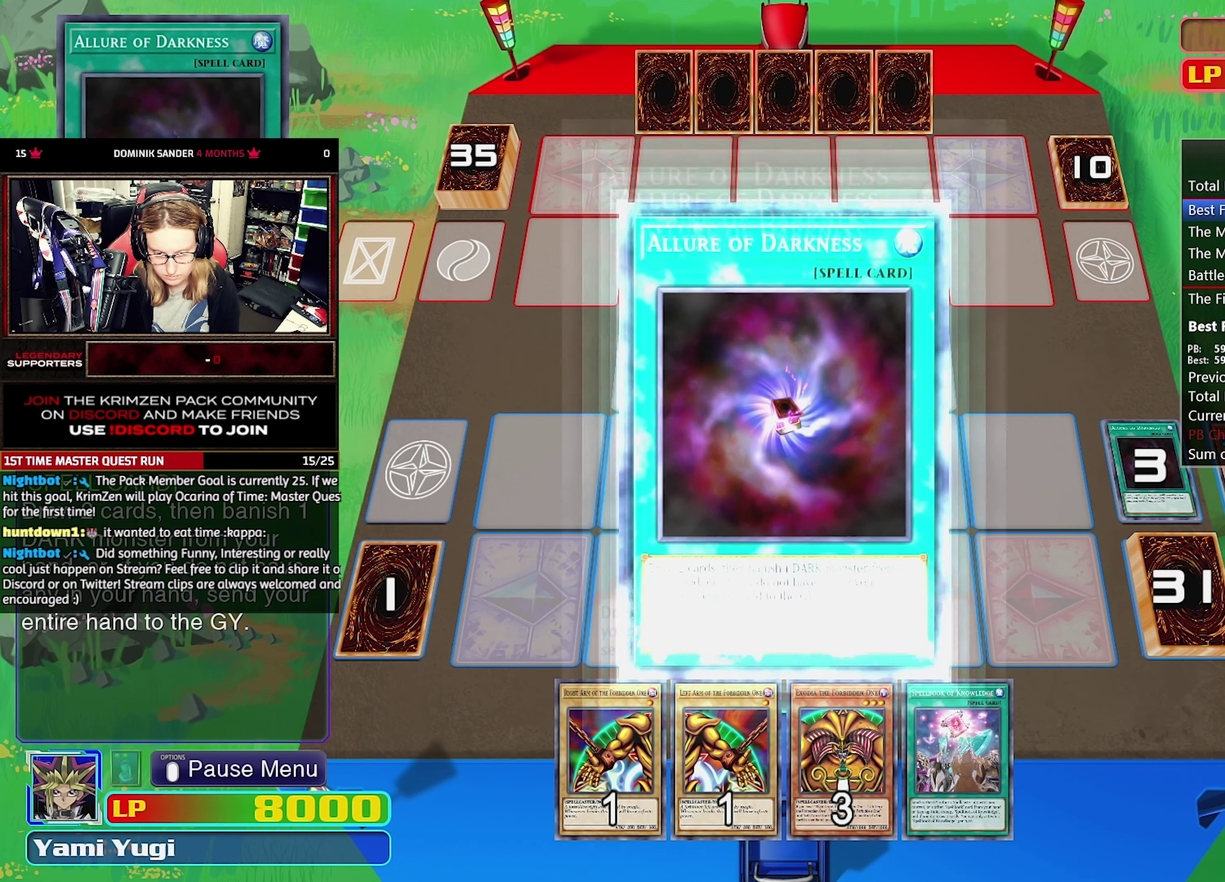
{"buttons": [], "events": []}
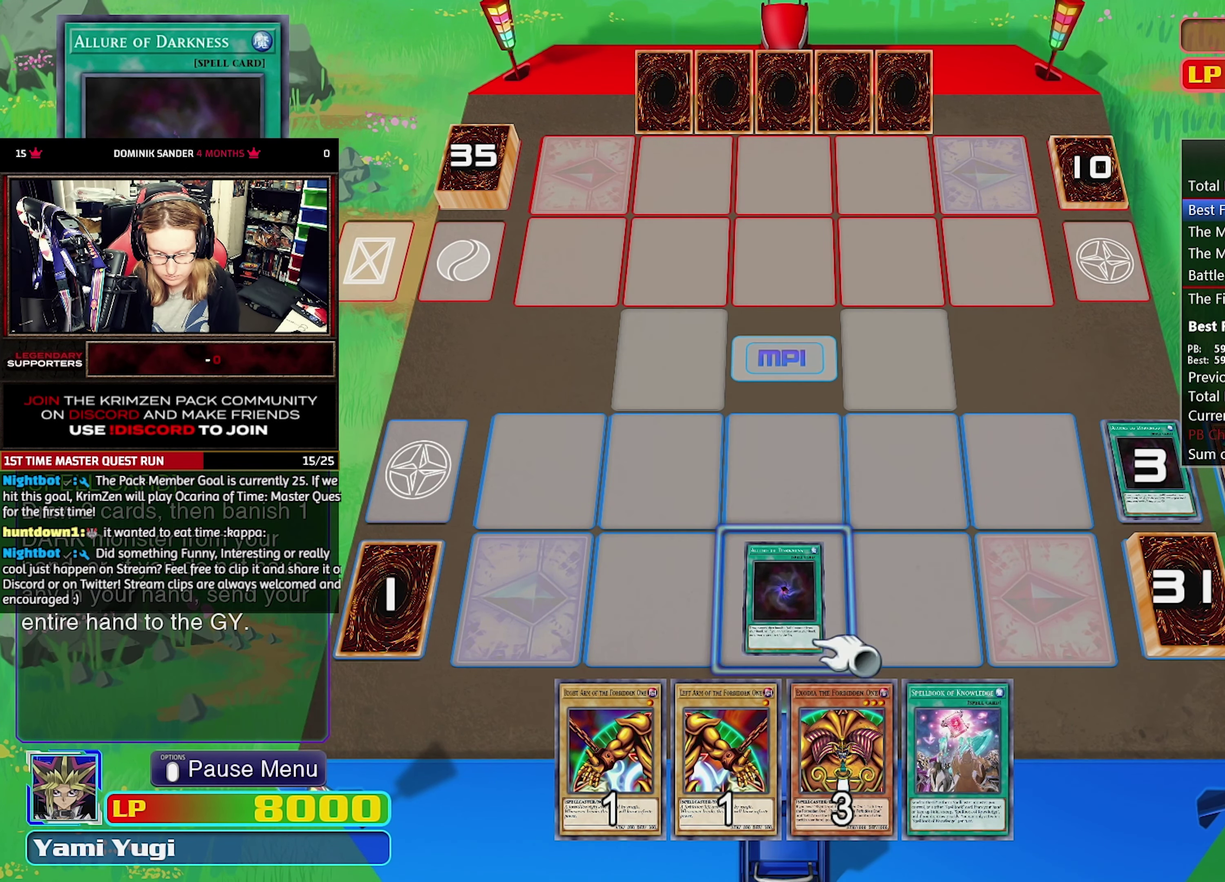
{"buttons": [], "events": []}
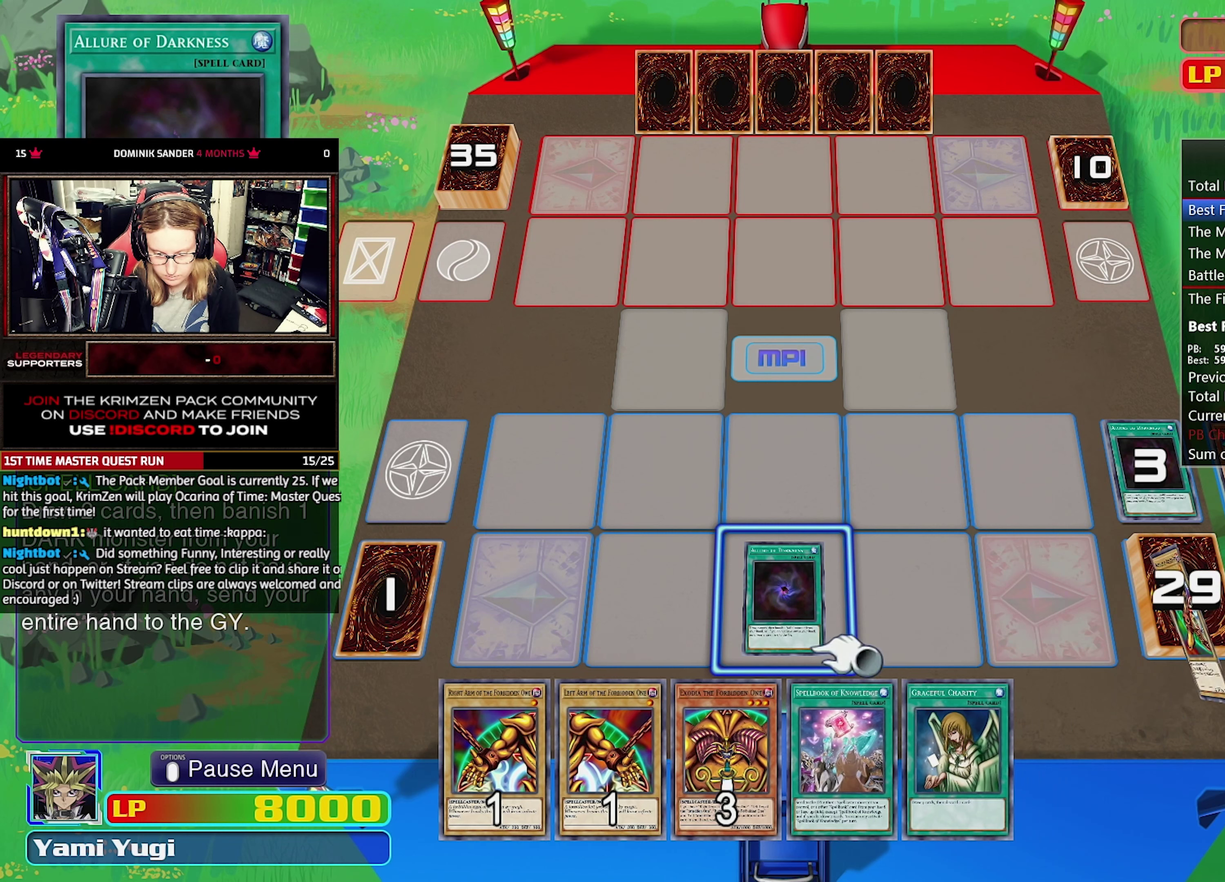
{"buttons": [], "events": []}
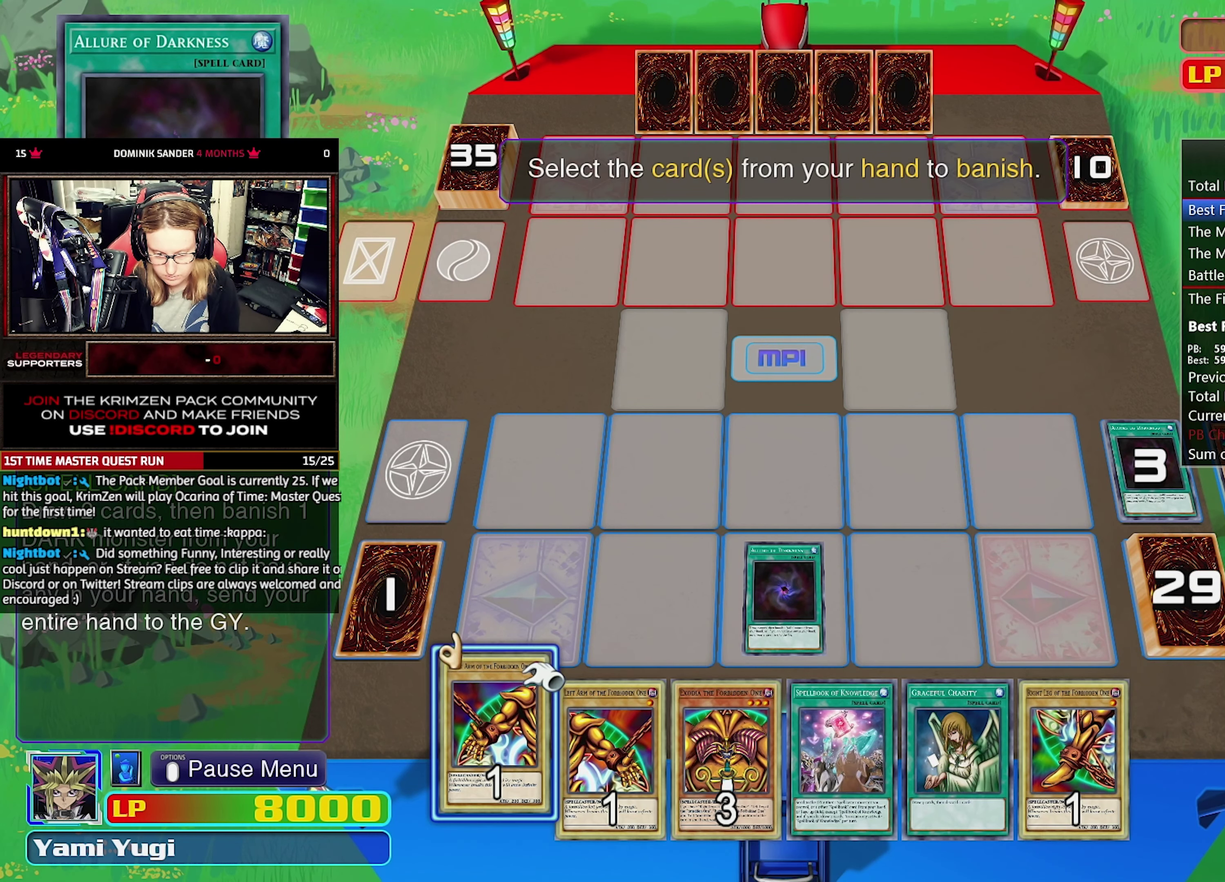
{"buttons": [], "events": []}
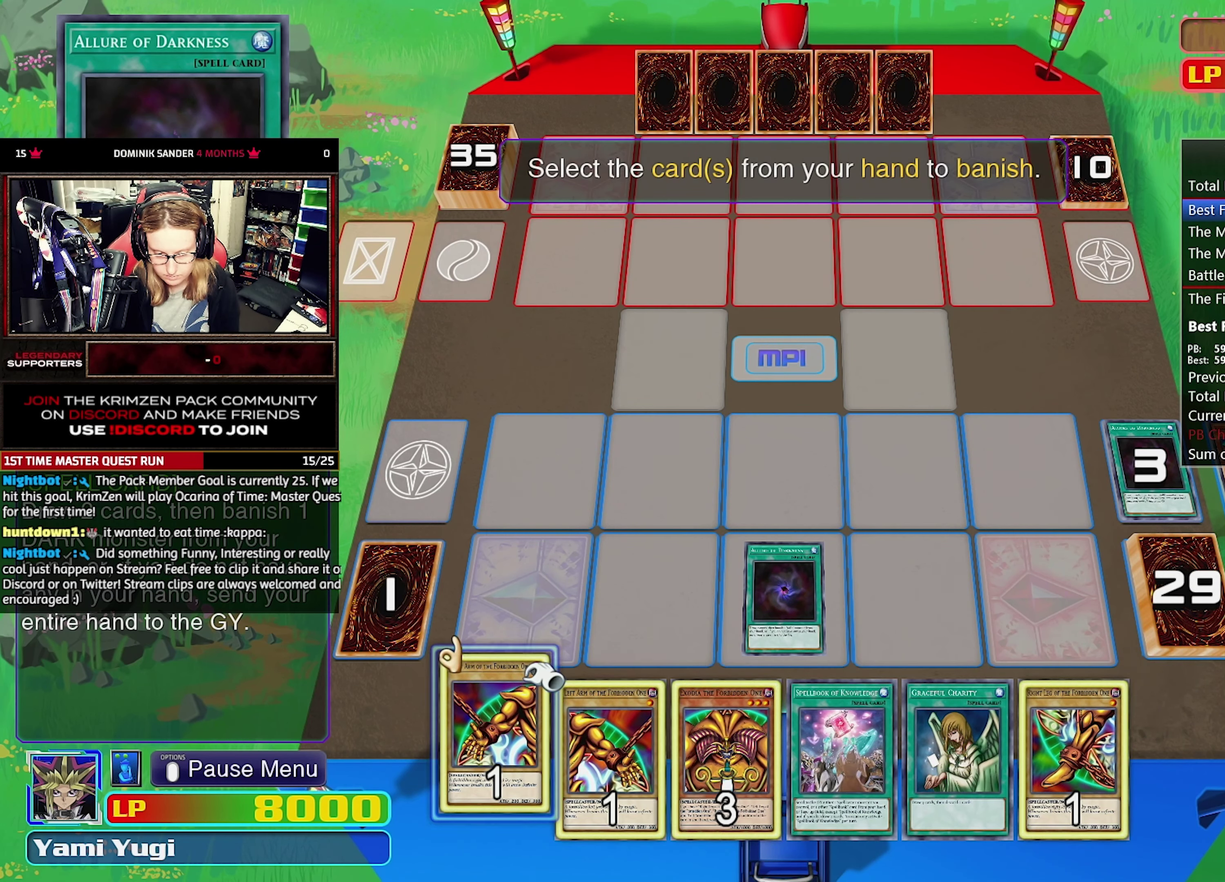
{"buttons": [], "events": [[116, "CROSS", "down"], [233, "CROSS", "up"]]}
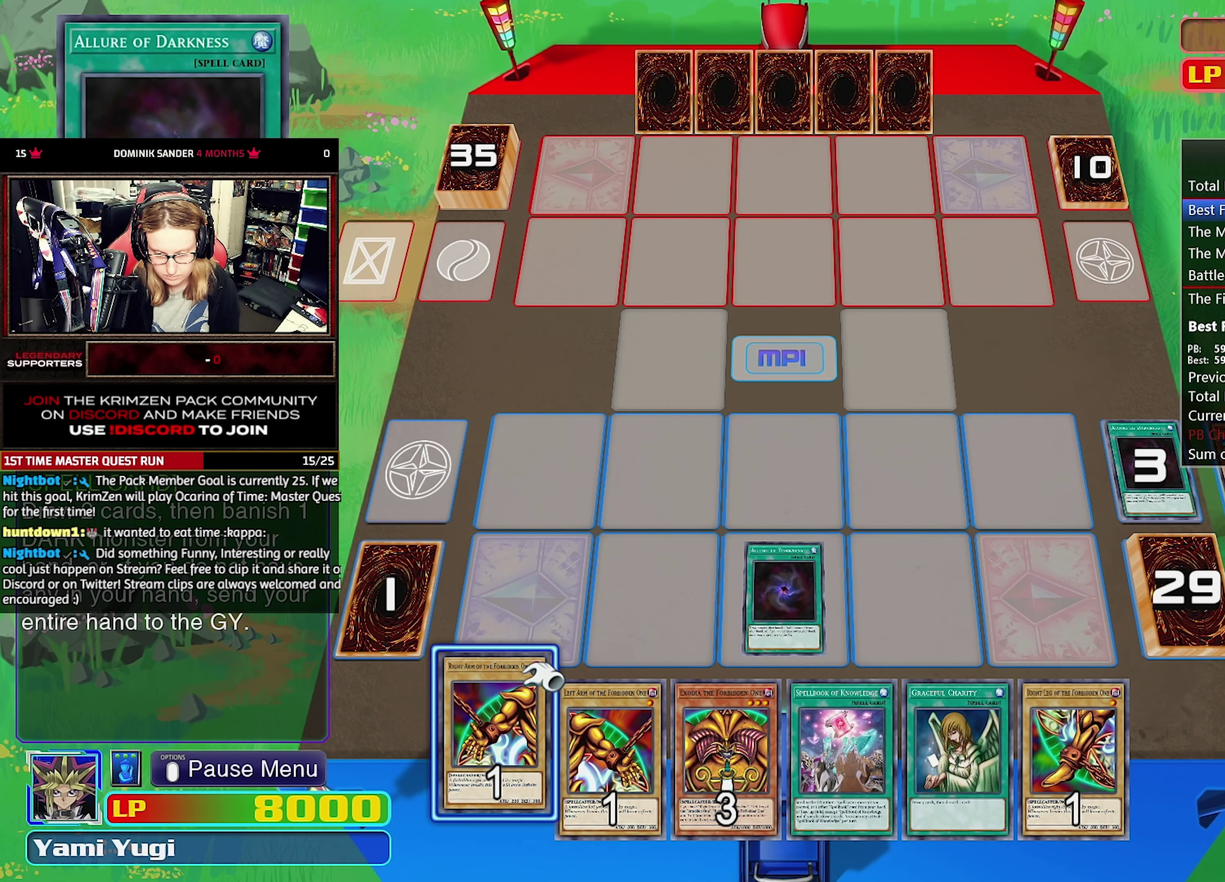
{"buttons": [], "events": []}
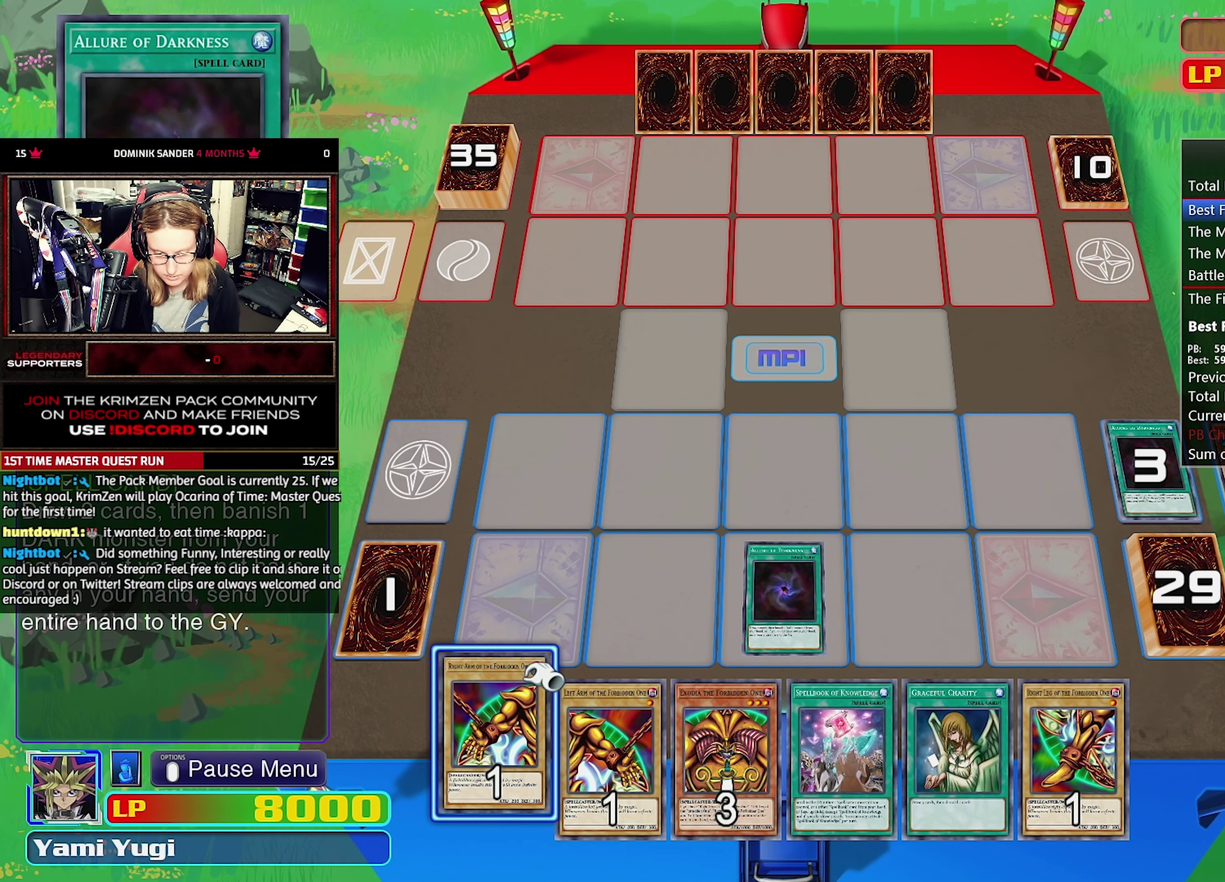
{"buttons": [], "events": []}
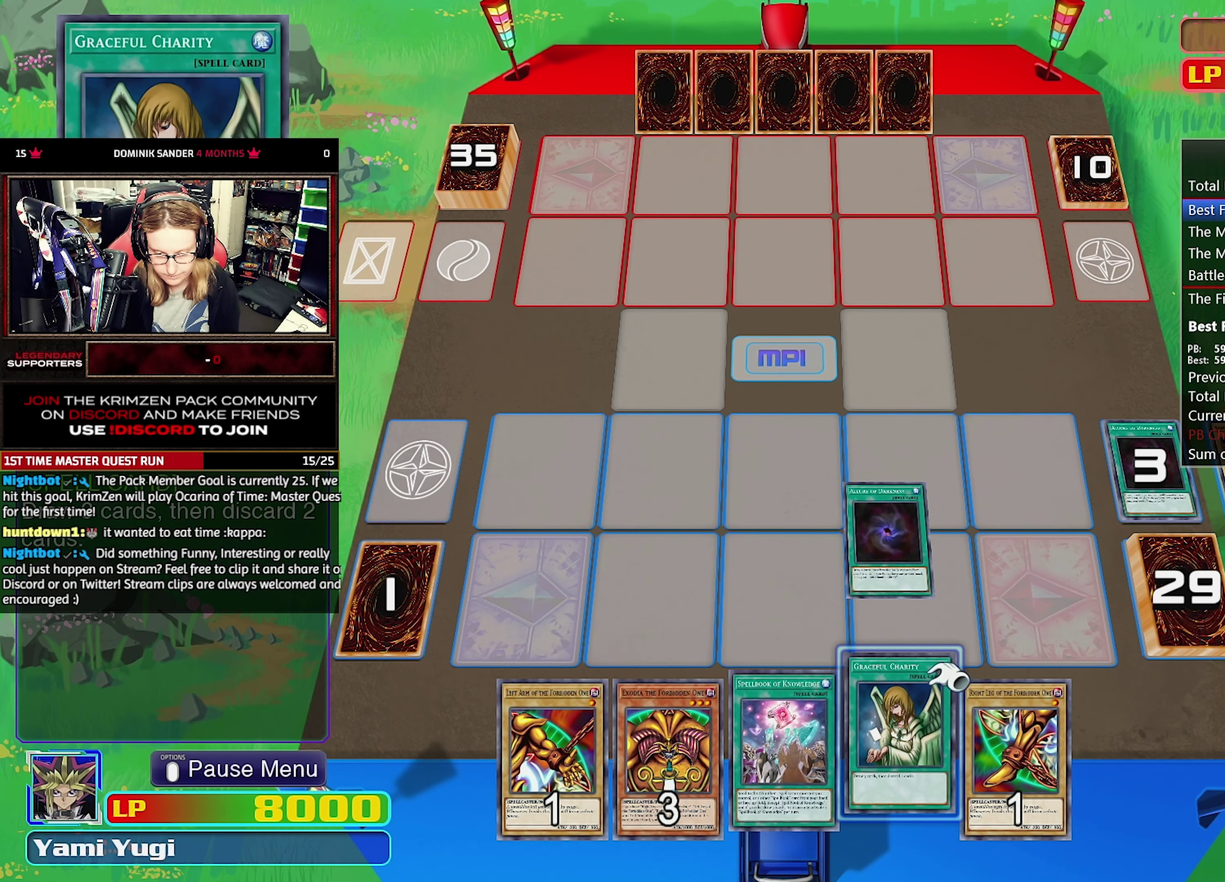
{"buttons": ["CROSS"], "events": [[166, "CROSS", "down"], [216, "CROSS", "up"], [266, "CROSS", "down"], [366, "CROSS", "up"], [416, "CROSS", "down"]]}
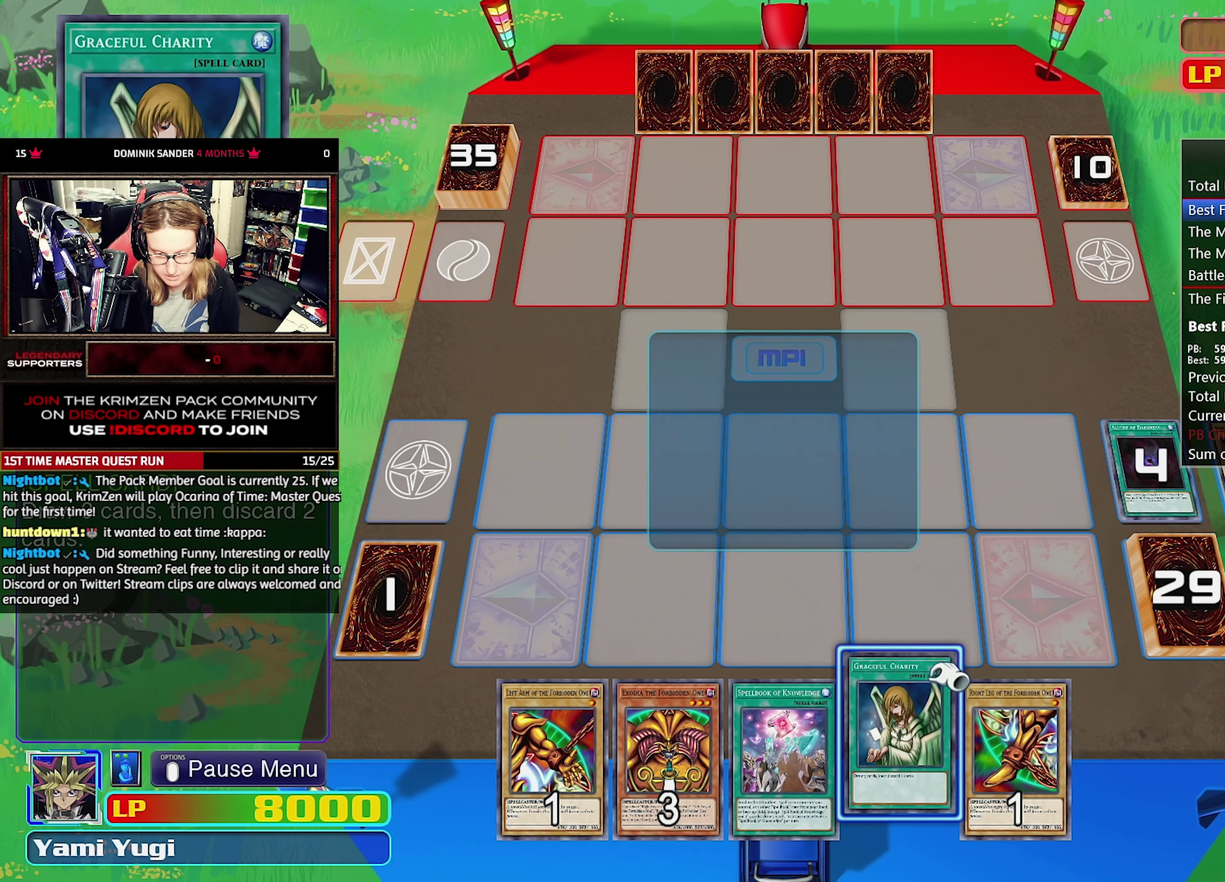
{"buttons": [], "events": [[16, "CROSS", "up"], [83, "CROSS", "down"], [200, "CROSS", "up"], [250, "CROSS", "down"], [333, "CROSS", "up"], [383, "CROSS", "down"], [500, "CROSS", "up"]]}
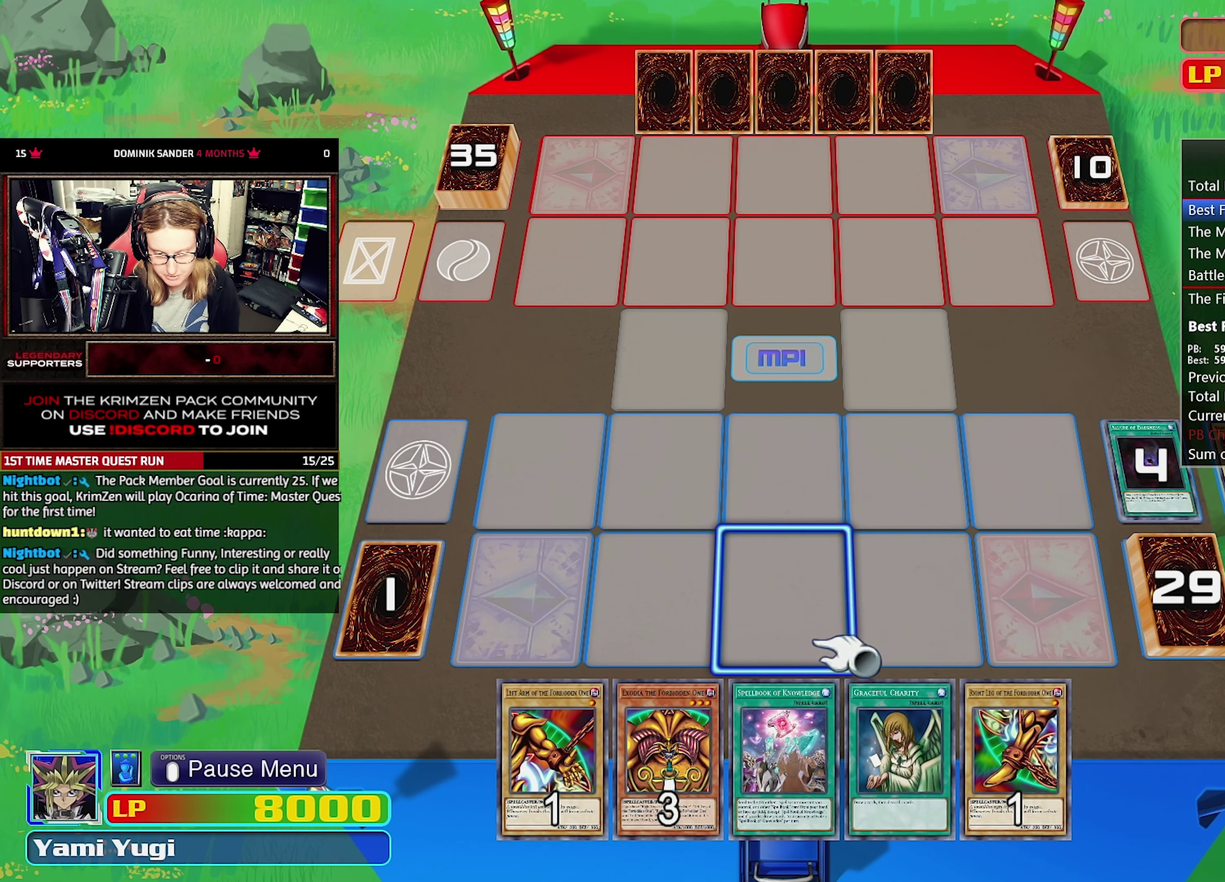
{"buttons": [], "events": [[50, "CROSS", "down"], [133, "CROSS", "up"], [183, "CROSS", "down"], [316, "CROSS", "up"]]}
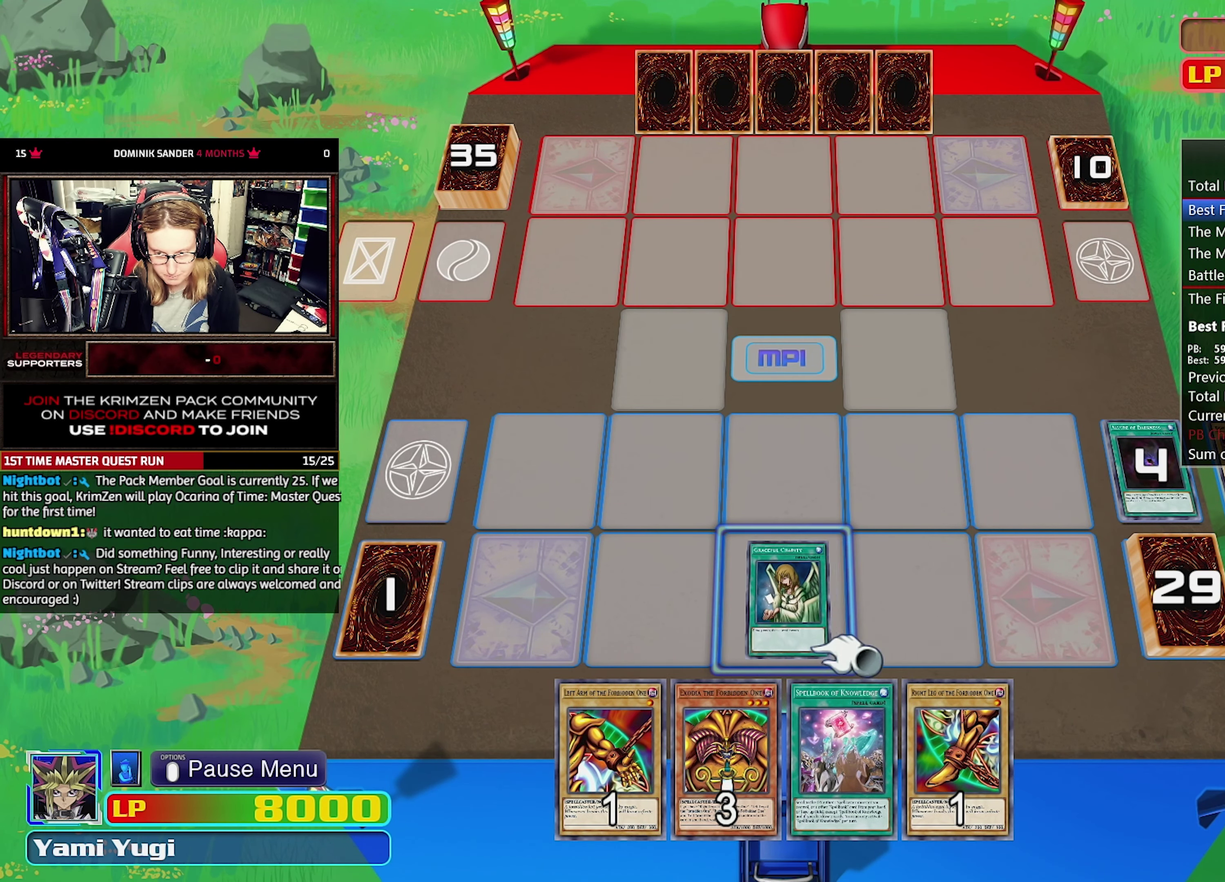
{"buttons": [], "events": []}
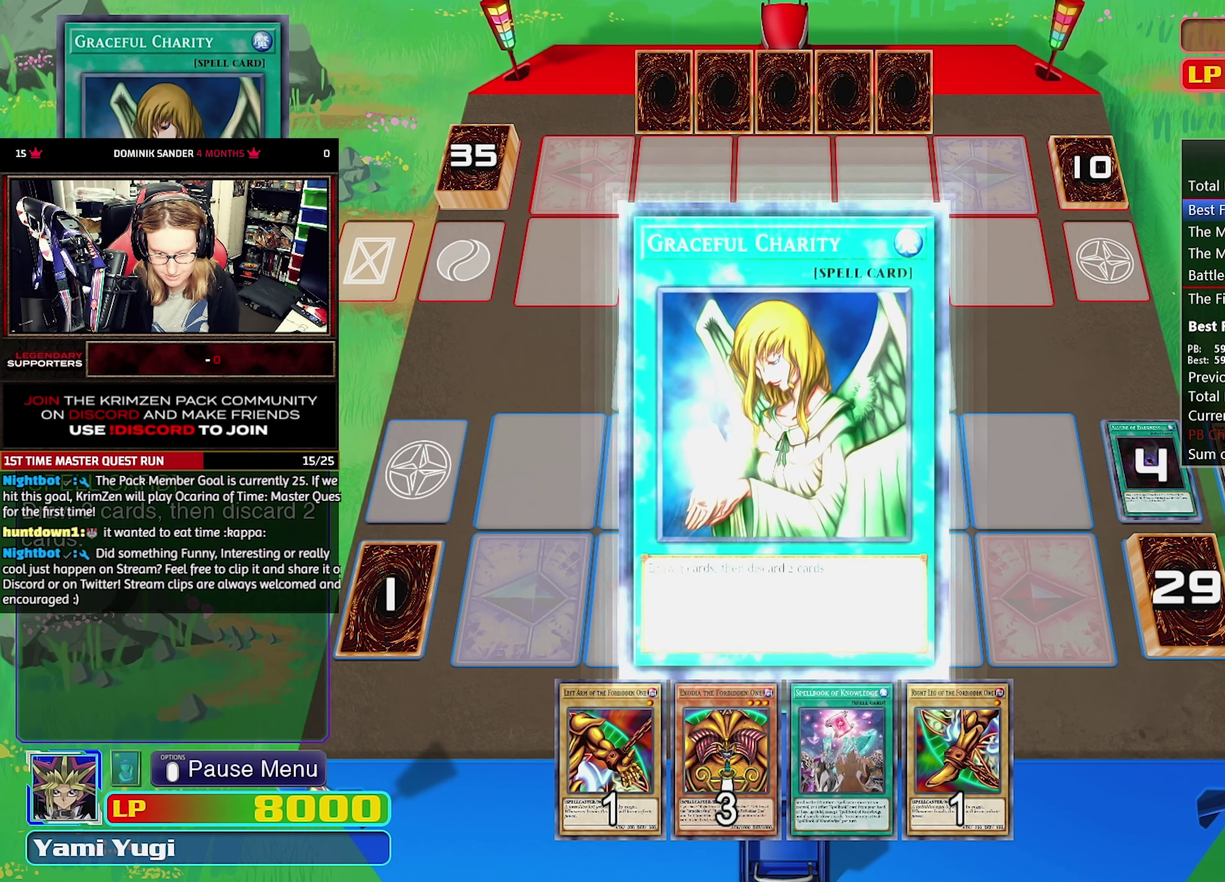
{"buttons": [], "events": []}
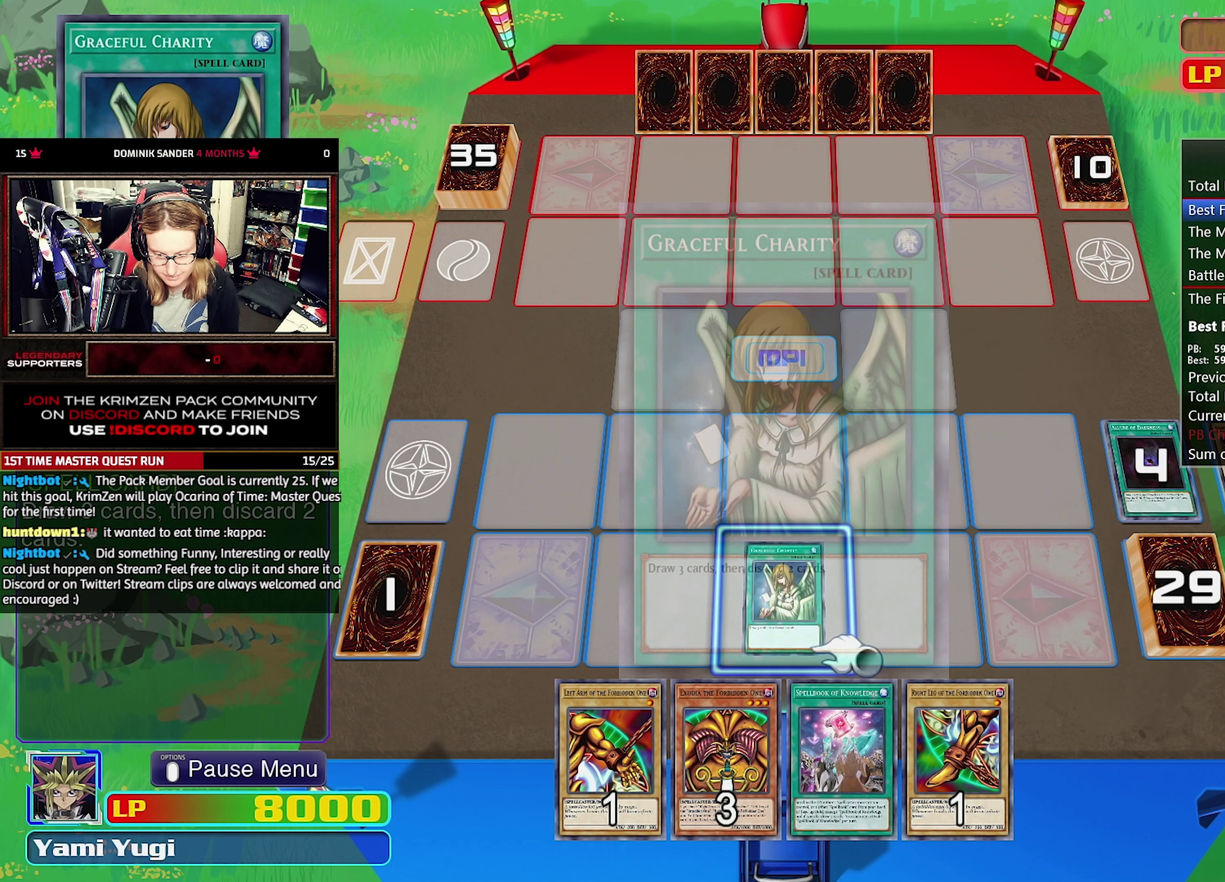
{"buttons": [], "events": []}
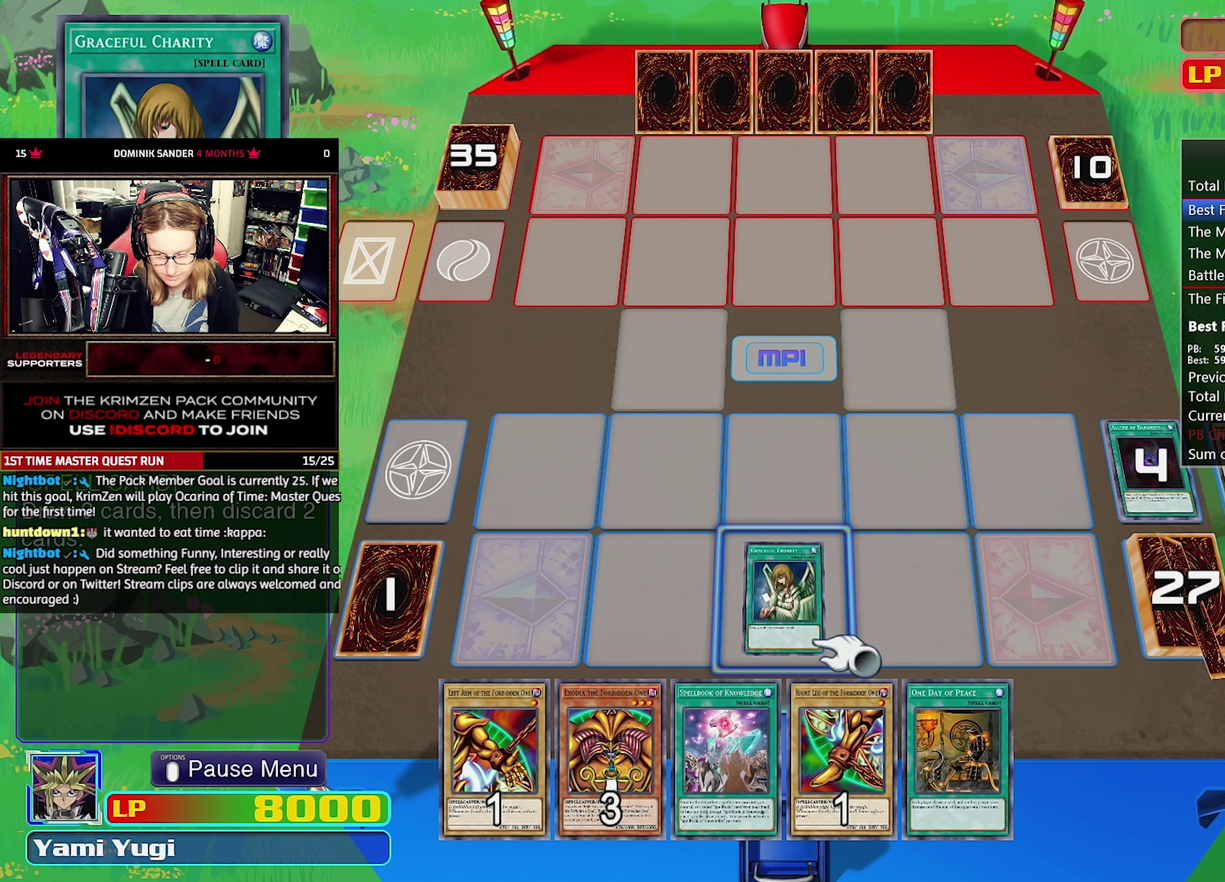
{"buttons": [], "events": []}
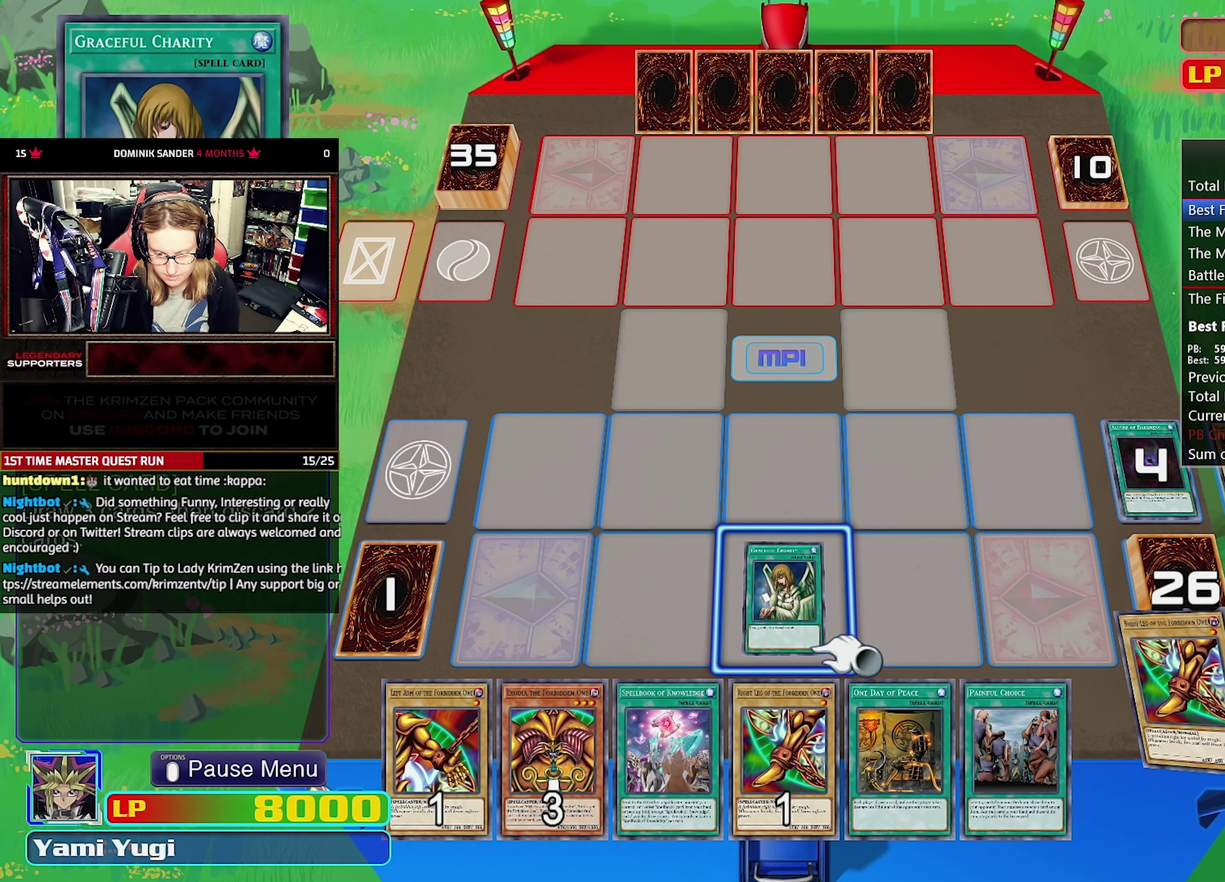
{"buttons": [], "events": []}
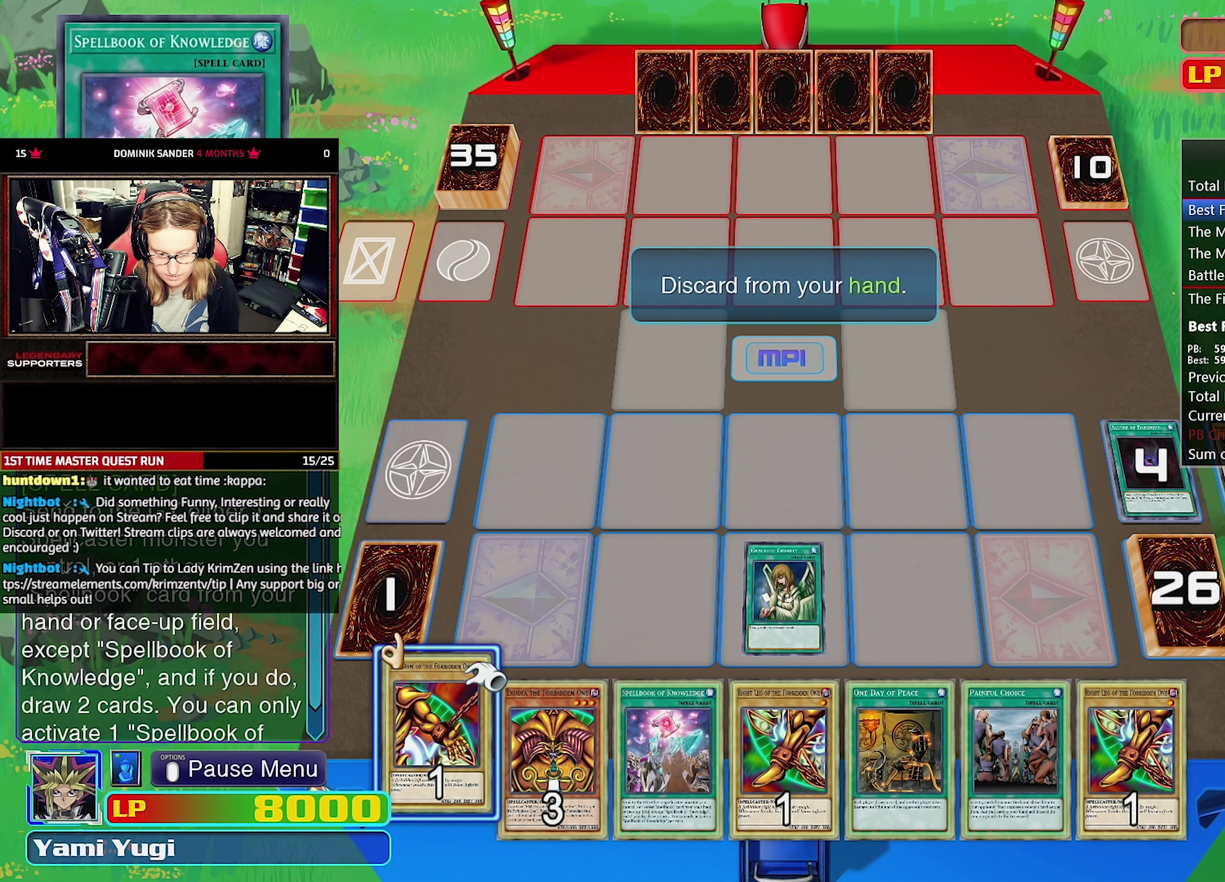
{"buttons": [], "events": []}
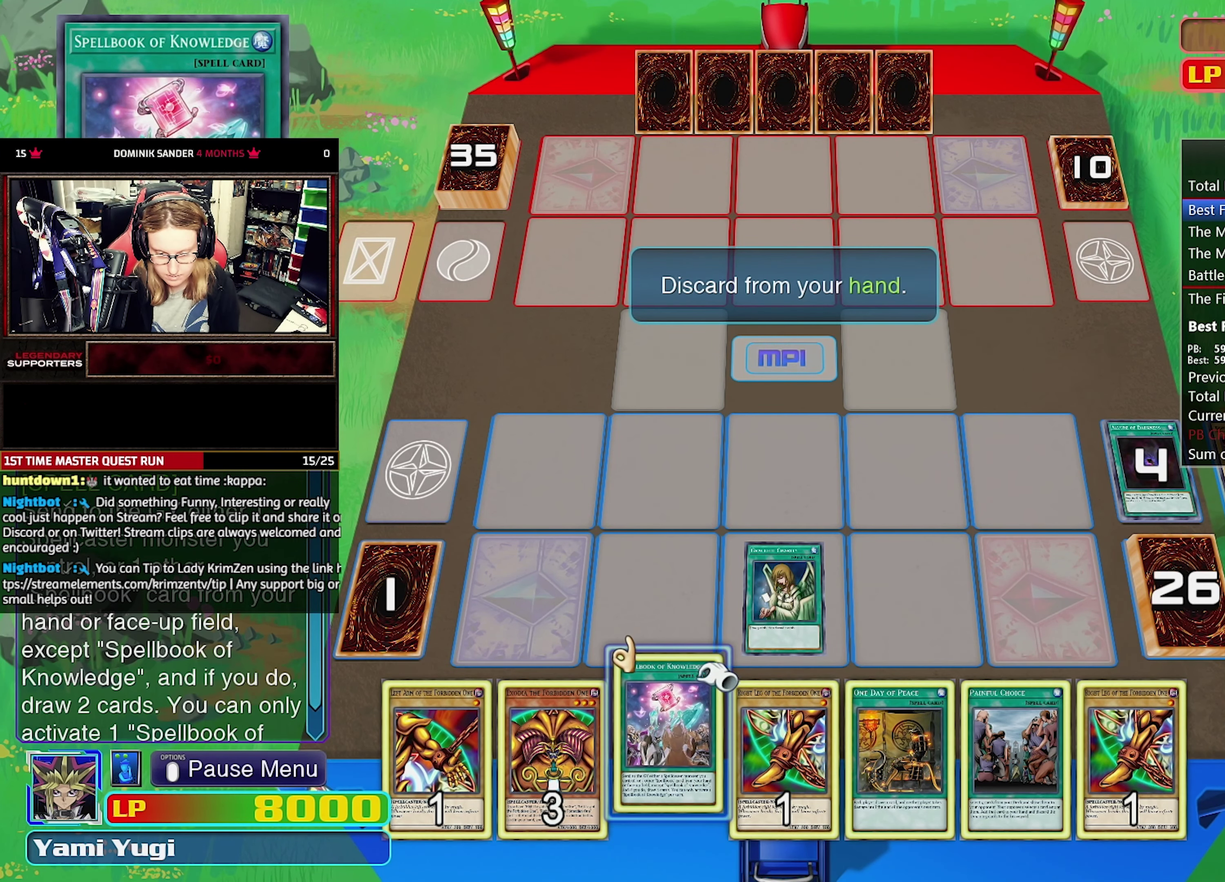
{"buttons": [], "events": []}
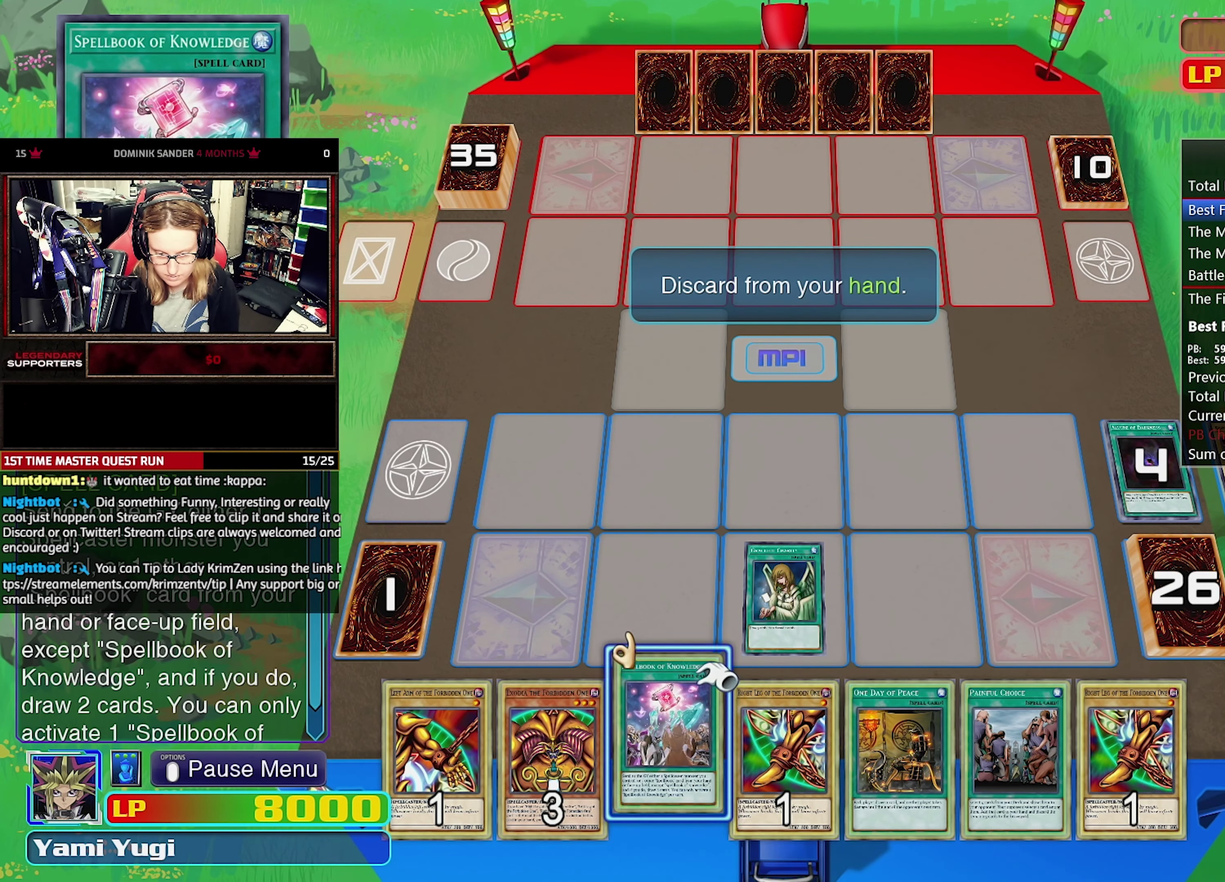
{"buttons": [], "events": [[150, "CROSS", "down"], [233, "CROSS", "up"]]}